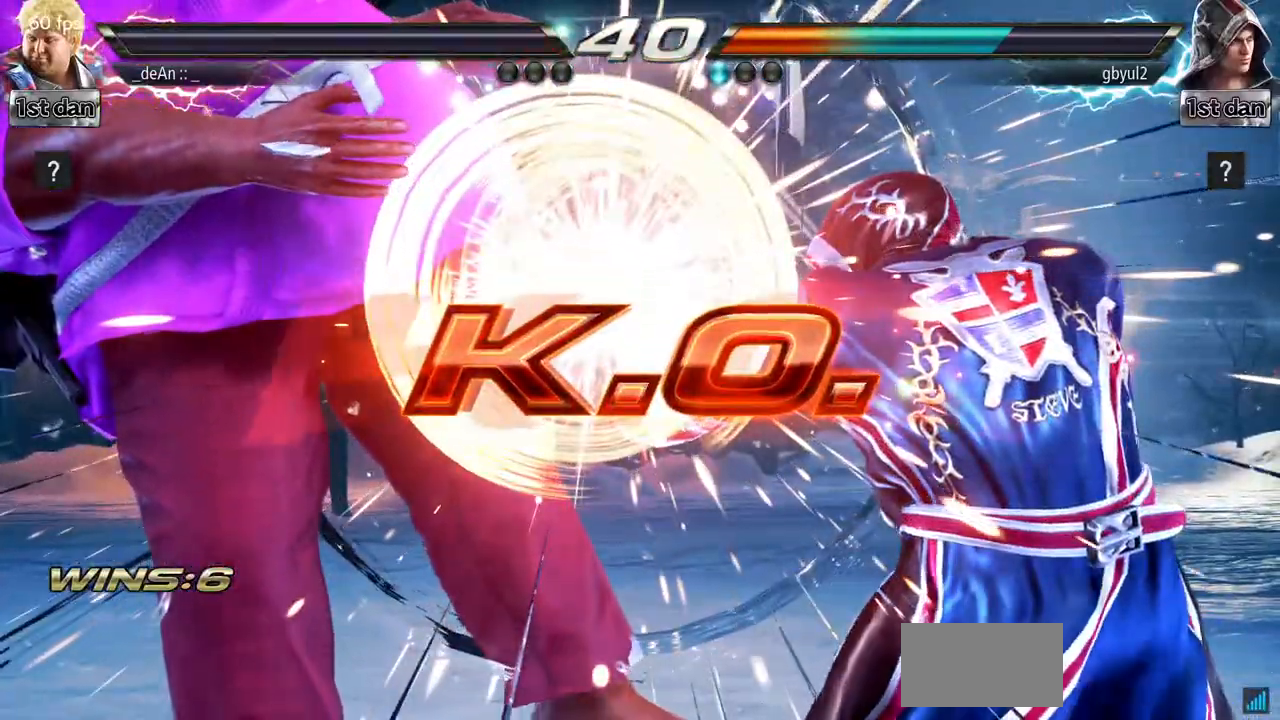
Gameplay with a controller (arcade stick); each line is a JSON object with the inputs held at the frame after it. "events" lists button and stick changes between this image and that frame as [ms after this image, input, new state], when the widget could be followed in between. Not read: L3 R3.
{"buttons": [], "left_stick": "center", "events": []}
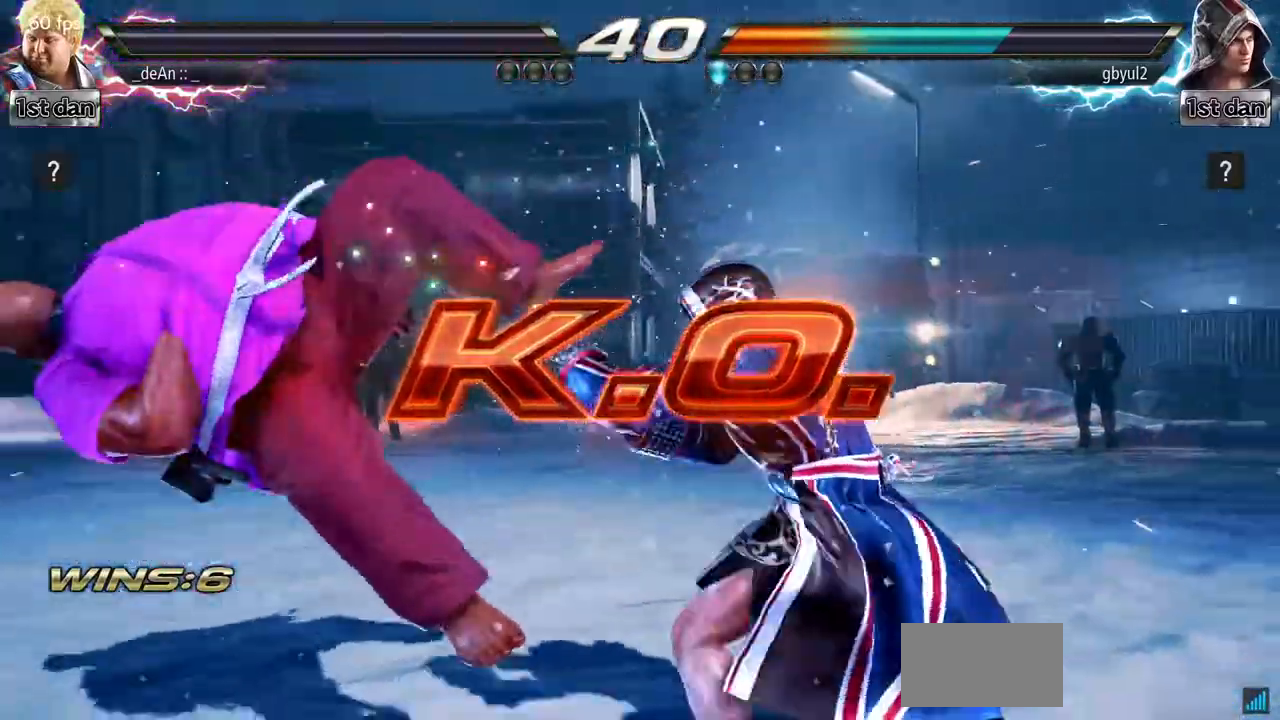
{"buttons": [], "left_stick": "center", "events": []}
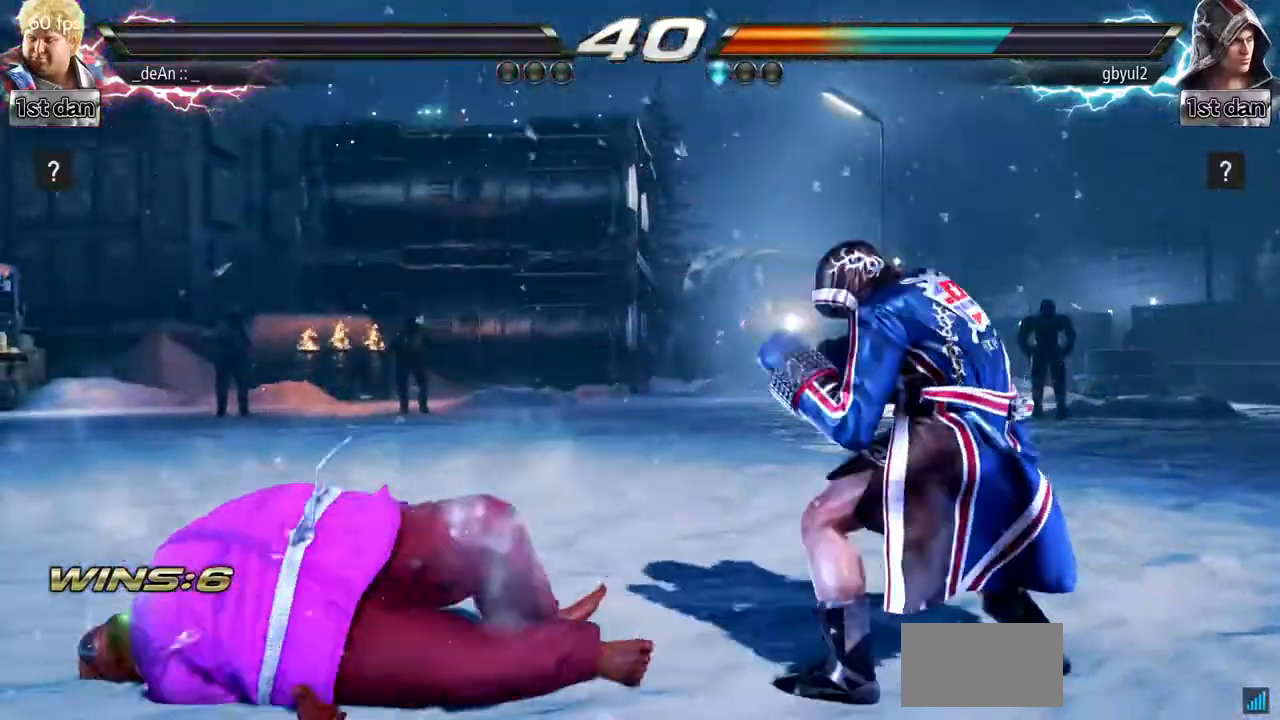
{"buttons": [], "left_stick": "center", "events": []}
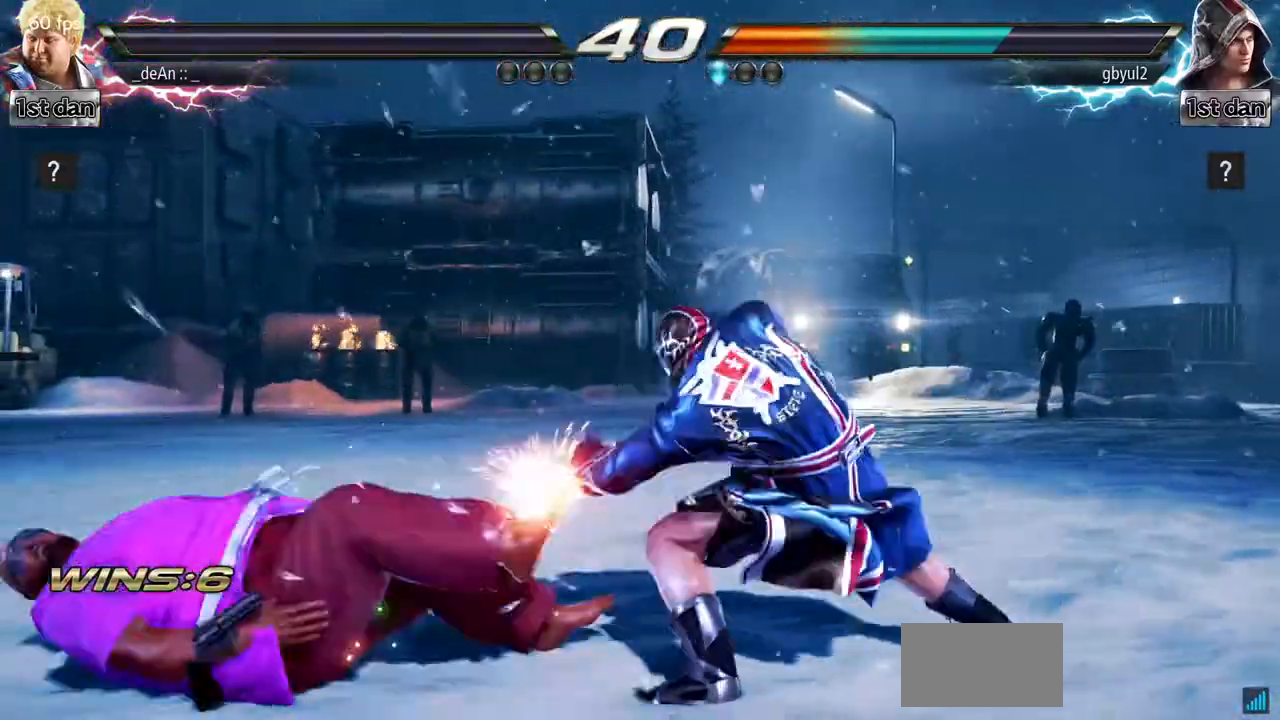
{"buttons": [], "left_stick": "down", "events": [[50, "SQUARE", "down"], [216, "SQUARE", "up"], [500, "left_stick", "down"]]}
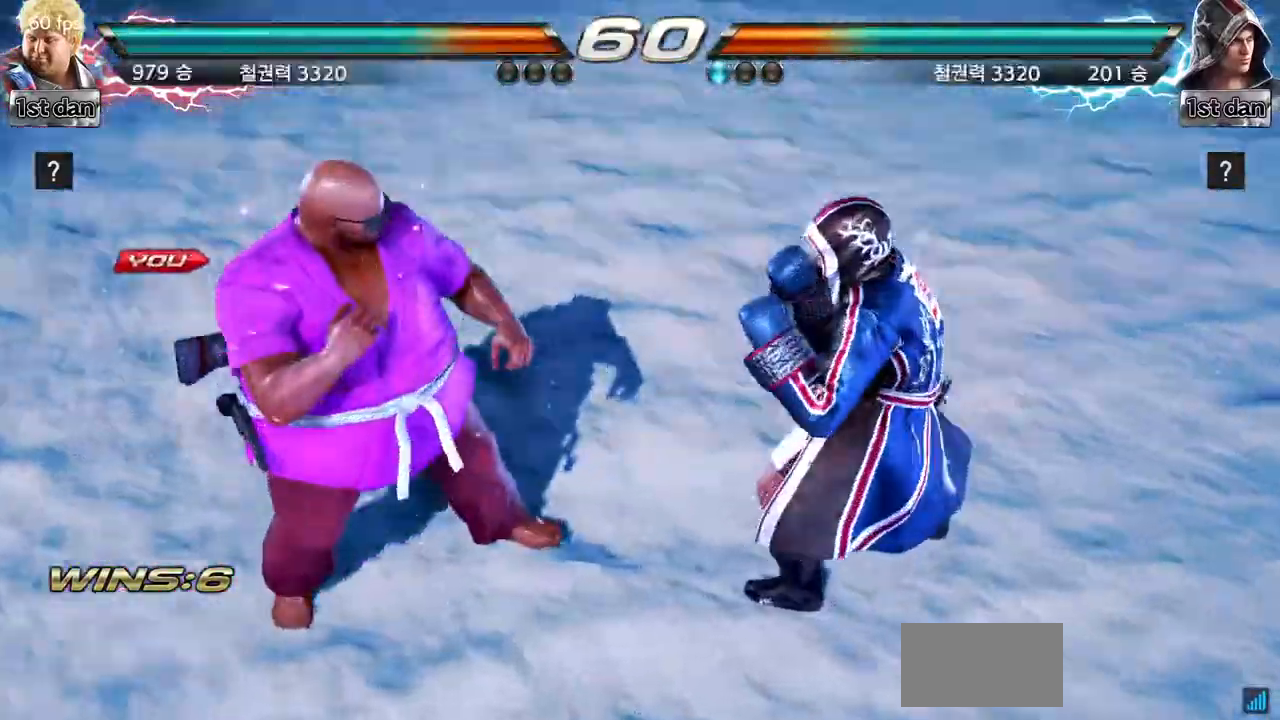
{"buttons": [], "left_stick": "down", "events": [[117, "left_stick", "right"], [217, "left_stick", "center"], [350, "left_stick", "left"], [417, "left_stick", "down"]]}
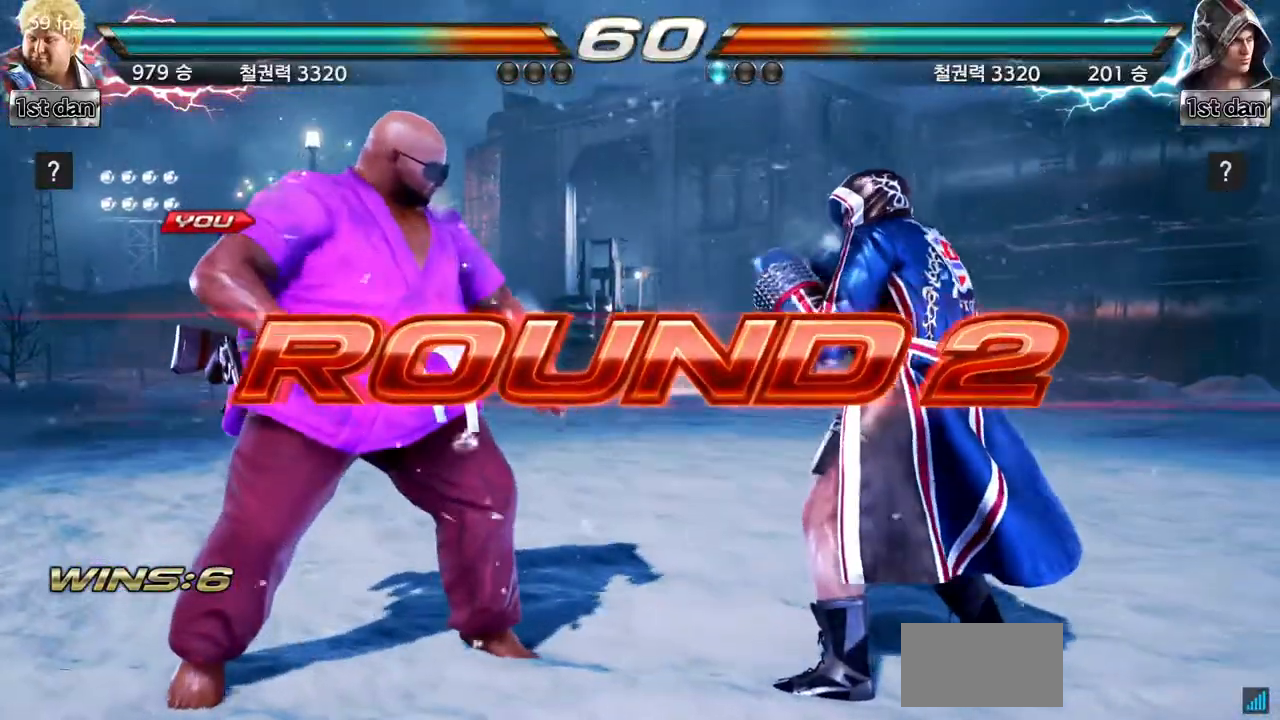
{"buttons": [], "left_stick": "right", "events": [[33, "left_stick", "right"], [166, "left_stick", "center"], [300, "left_stick", "down-left"], [417, "left_stick", "right"]]}
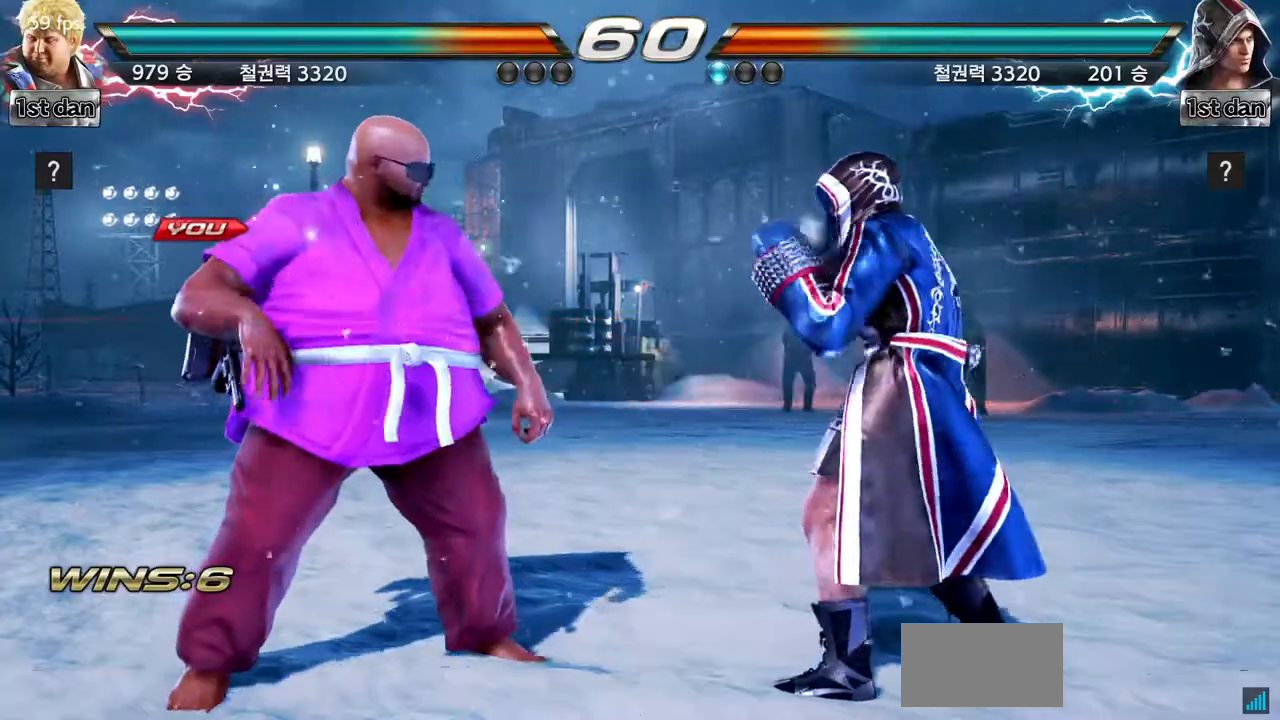
{"buttons": [], "left_stick": "center", "events": [[50, "left_stick", "center"]]}